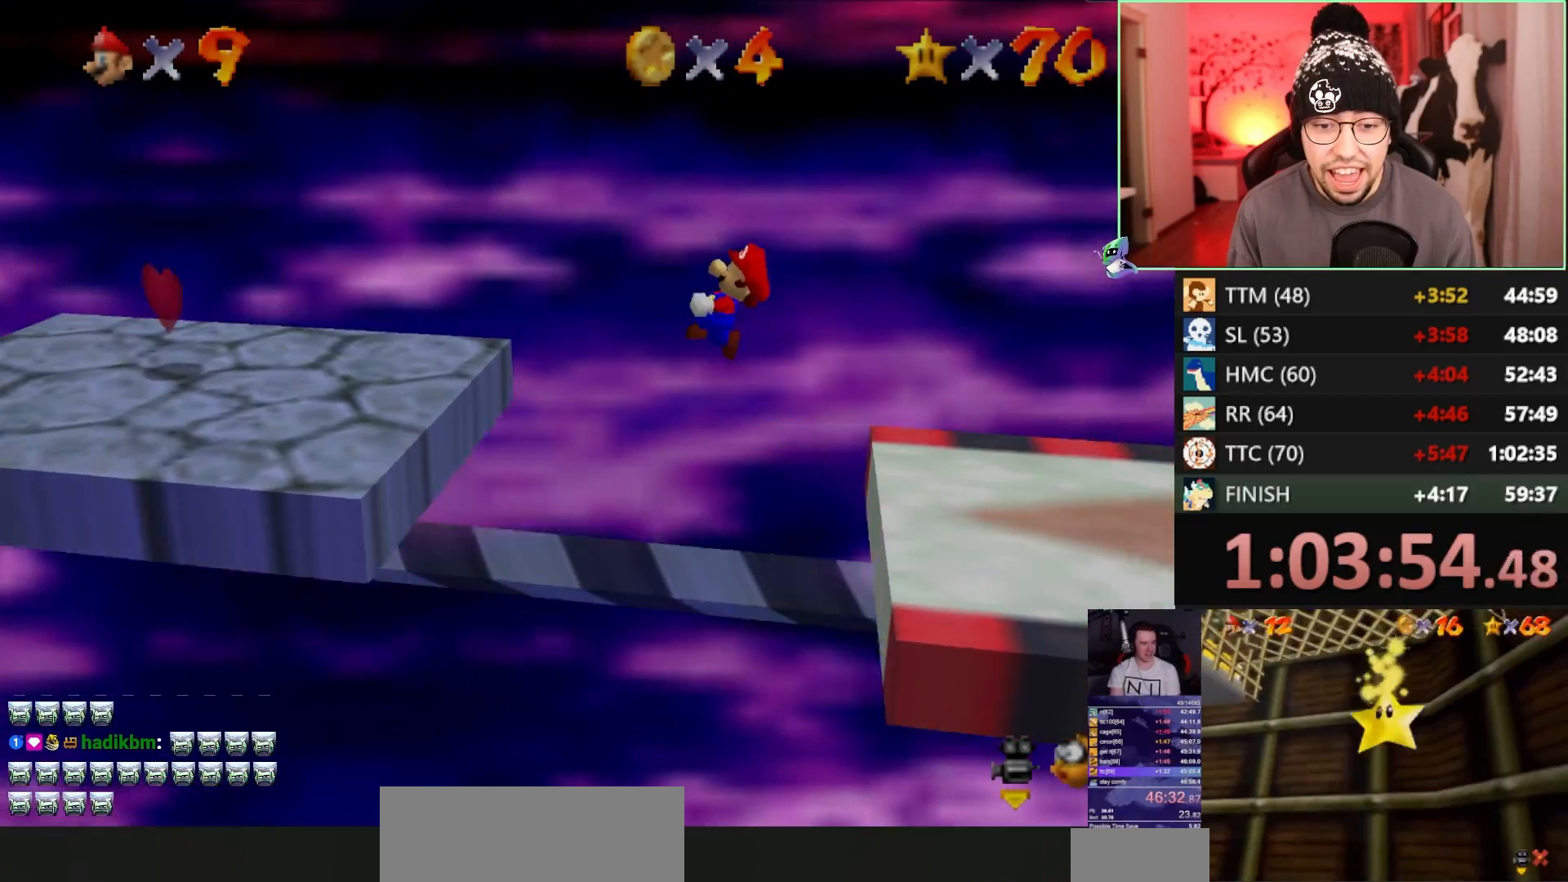
Gameplay with a controller (Nintendo layout); each line is a JSON object with the inputs held at the frame after it. "events" lists button and stick changes between this image and that frame as [ms after this image, input, new state], when the widget could be followed in between. Not read: L3 R3.
{"buttons": [], "left_stick": "left", "events": []}
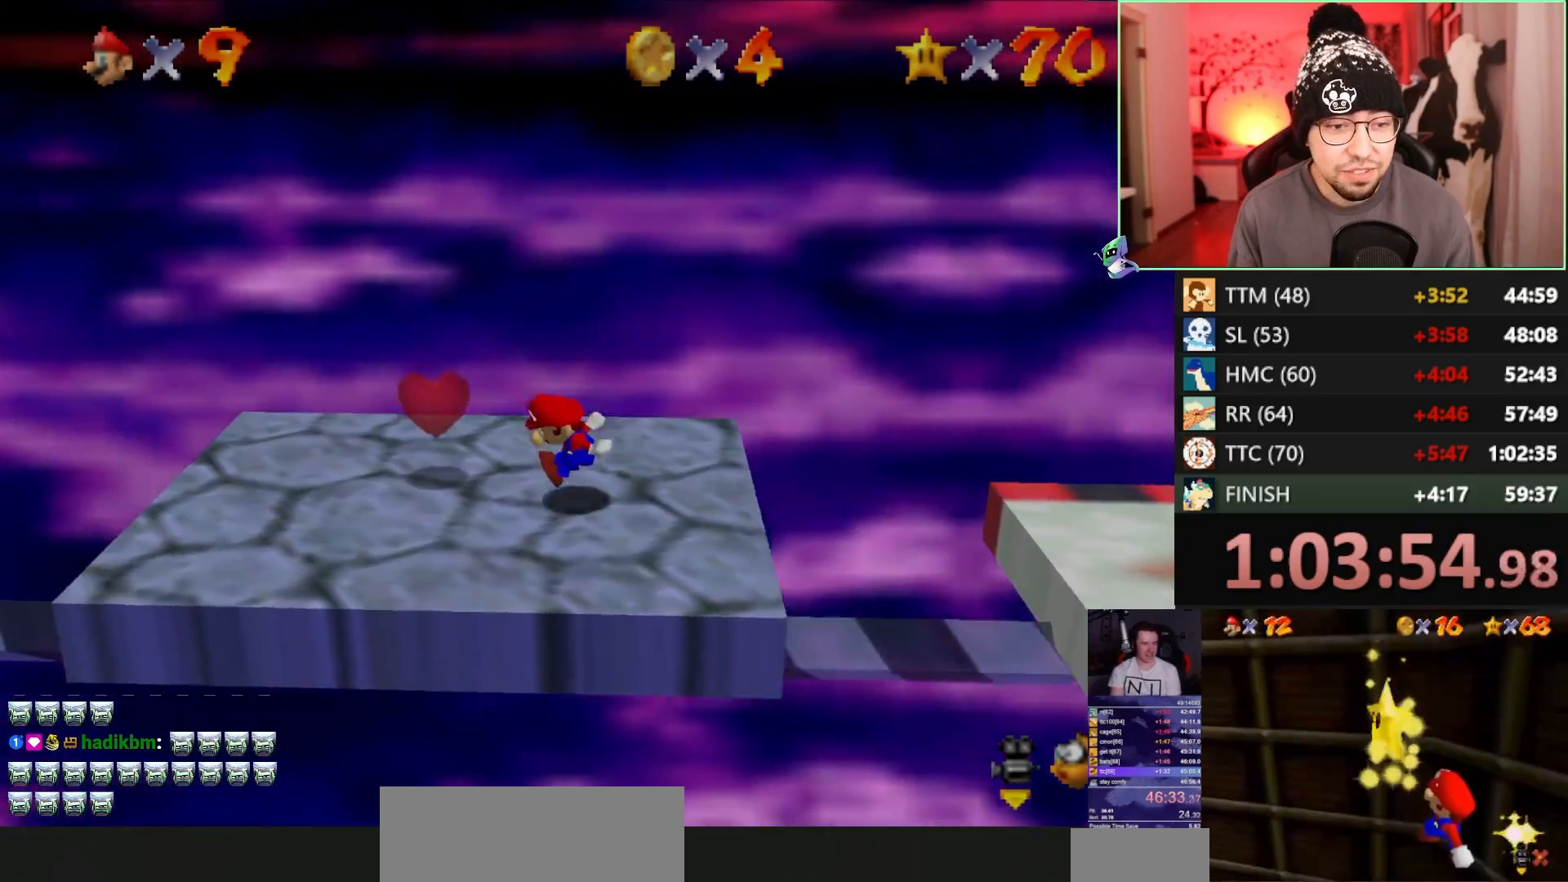
{"buttons": [], "left_stick": "left", "events": []}
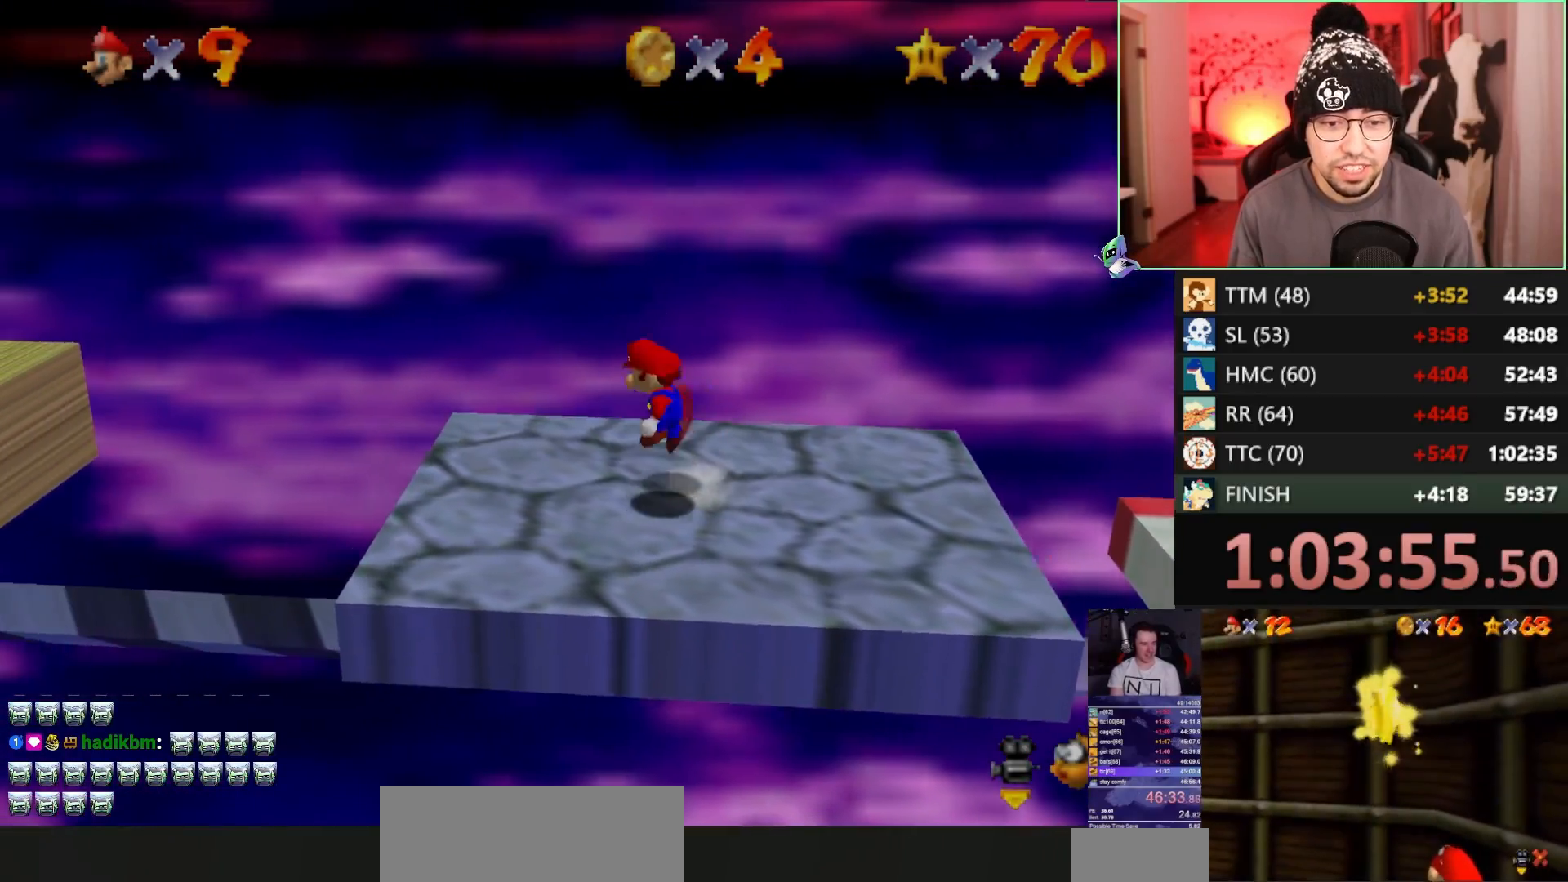
{"buttons": [], "left_stick": "left", "events": []}
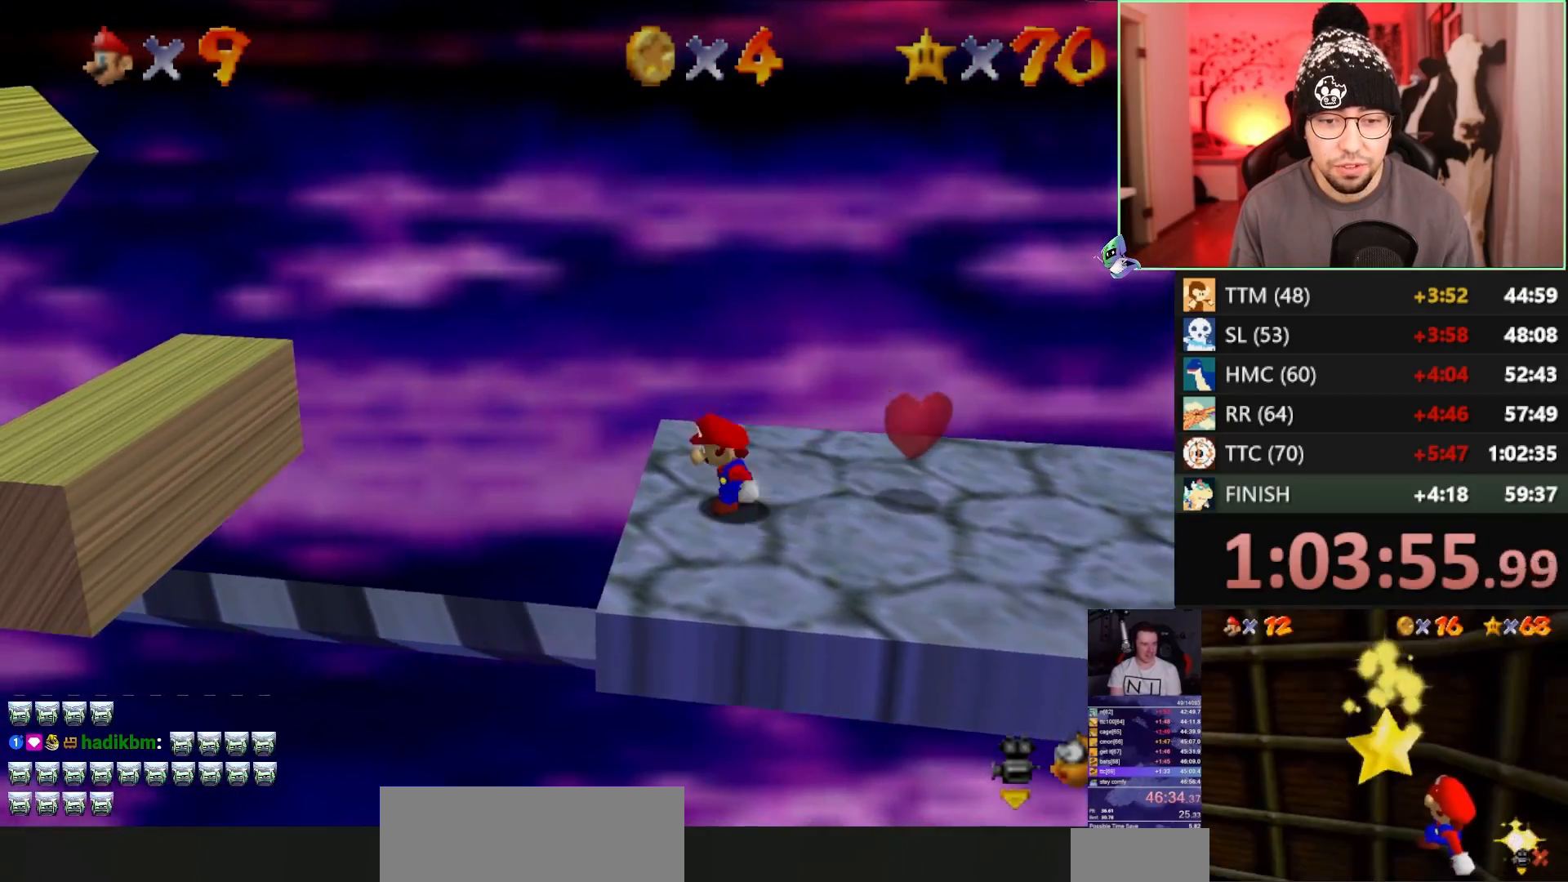
{"buttons": [], "left_stick": "left", "events": []}
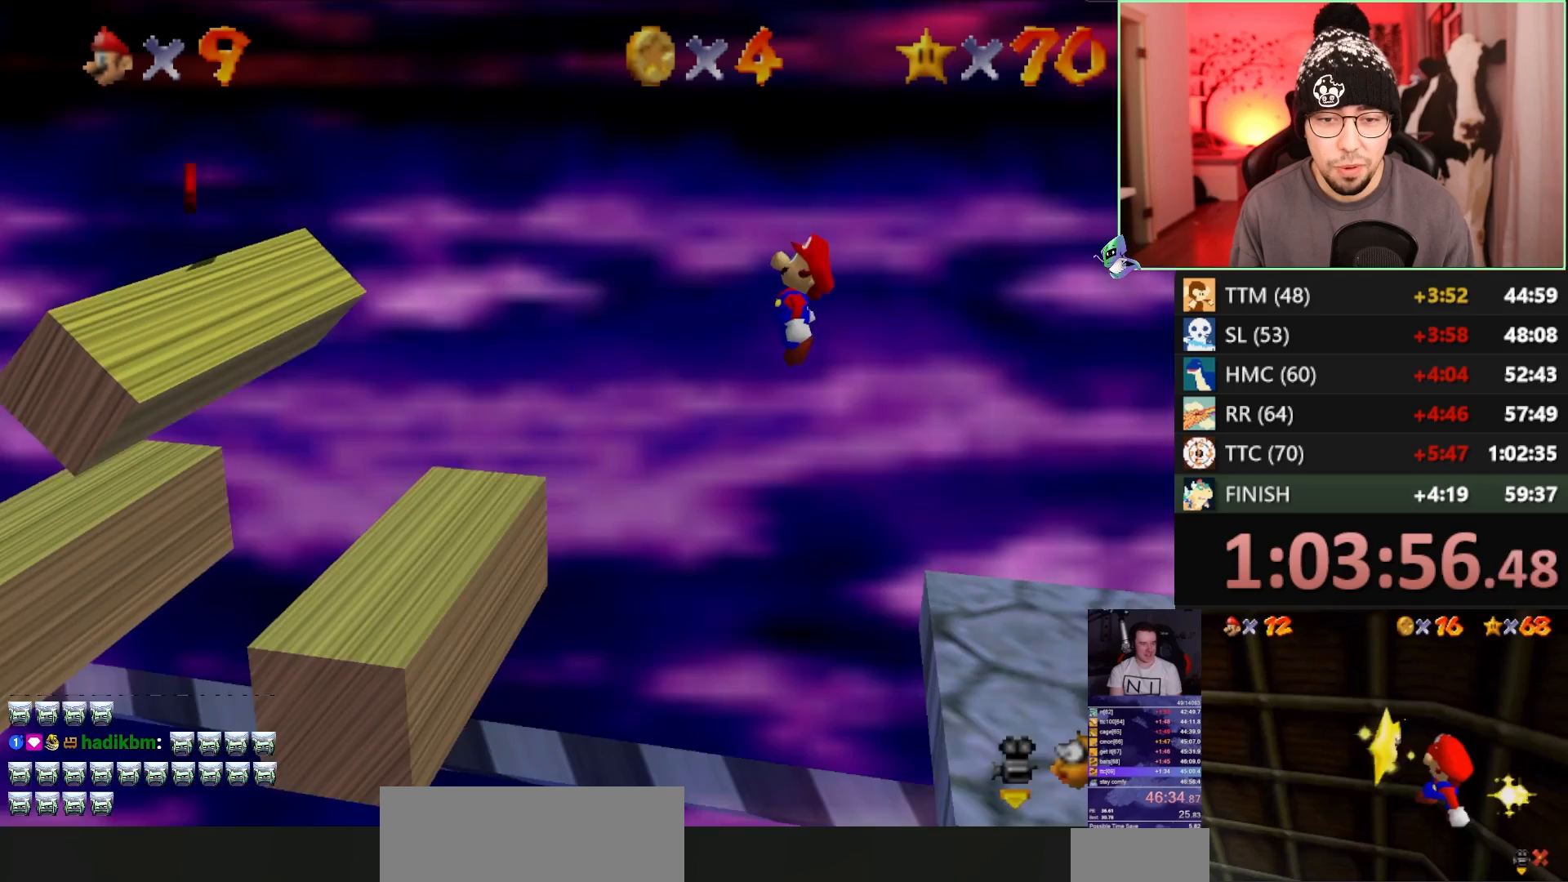
{"buttons": [], "left_stick": "center", "events": [[250, "left_stick", "center"]]}